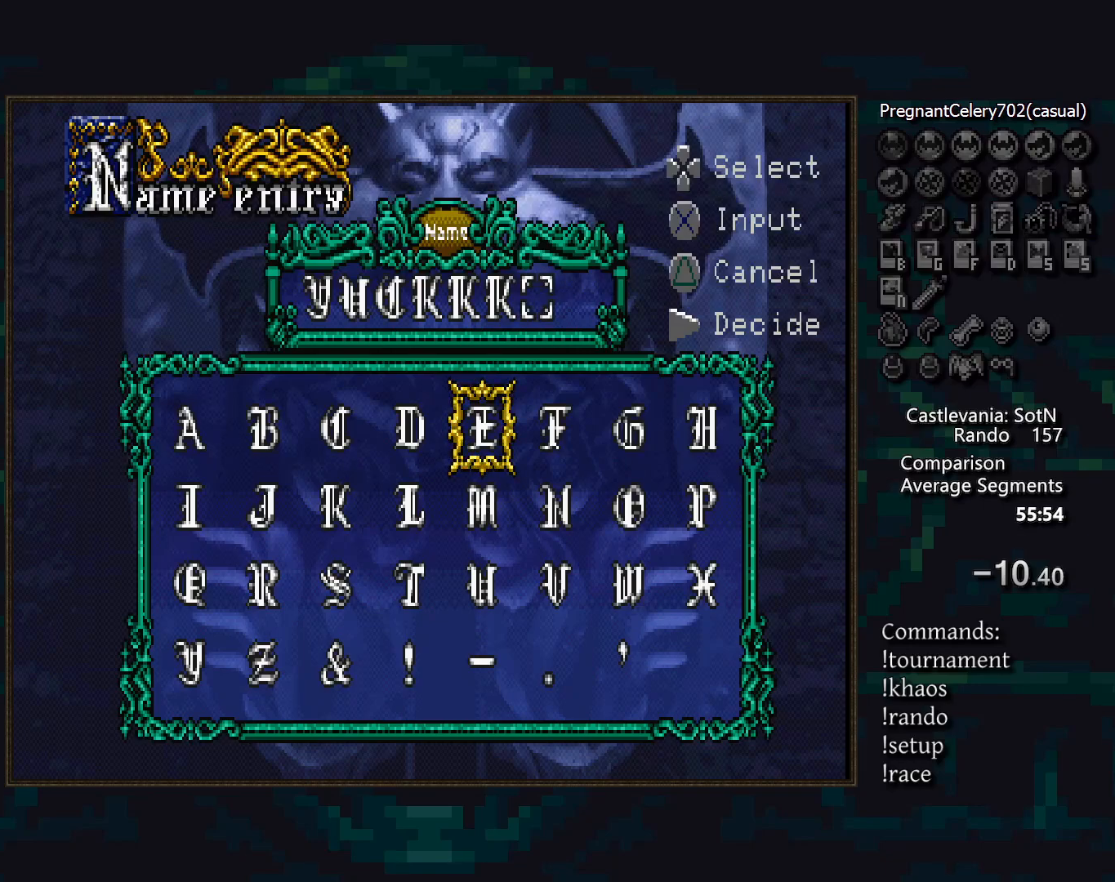
Gameplay with a controller (PlayStation layout); each line is a JSON object with the inputs held at the frame after it. "events" lists button and stick changes between this image and that frame as [ms after this image, input, new state], when the widget could be followed in between. Not read: L3 R3.
{"buttons": ["START"], "events": [[483, "START", "down"]]}
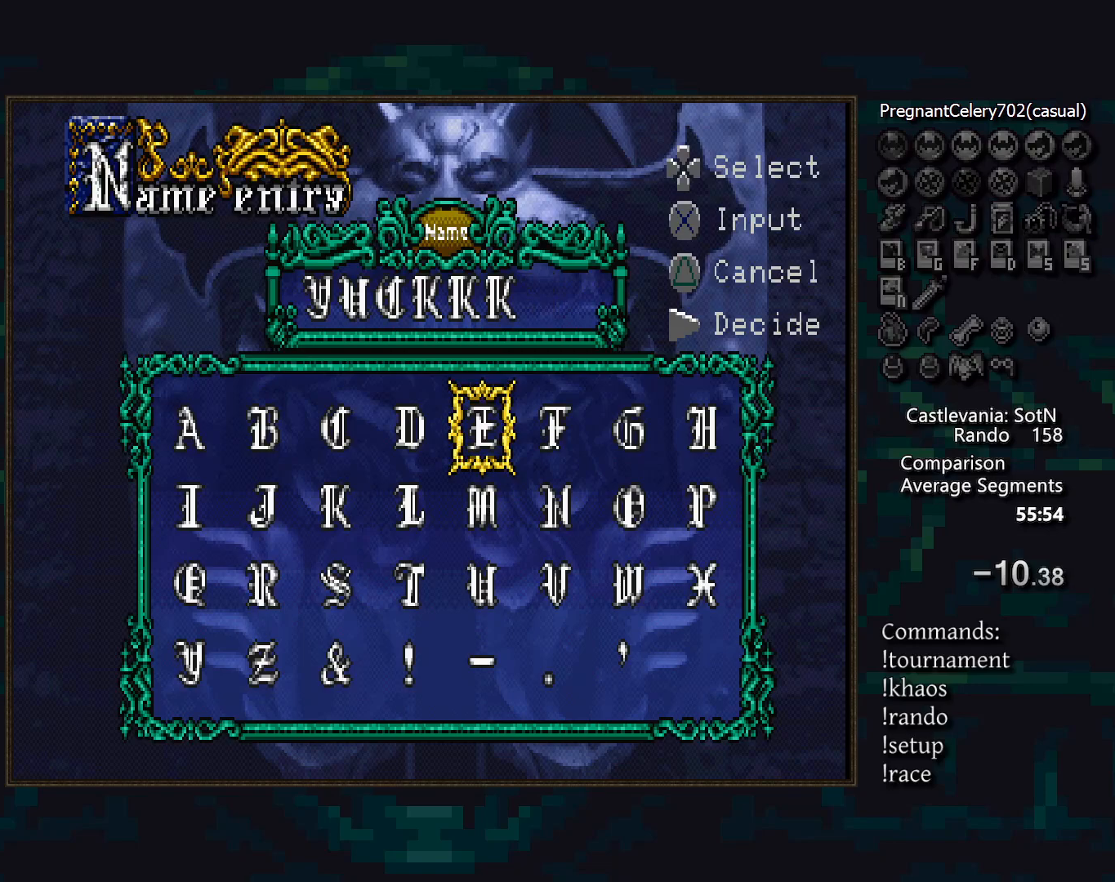
{"buttons": [], "events": [[233, "START", "up"], [417, "START", "down"], [483, "START", "up"]]}
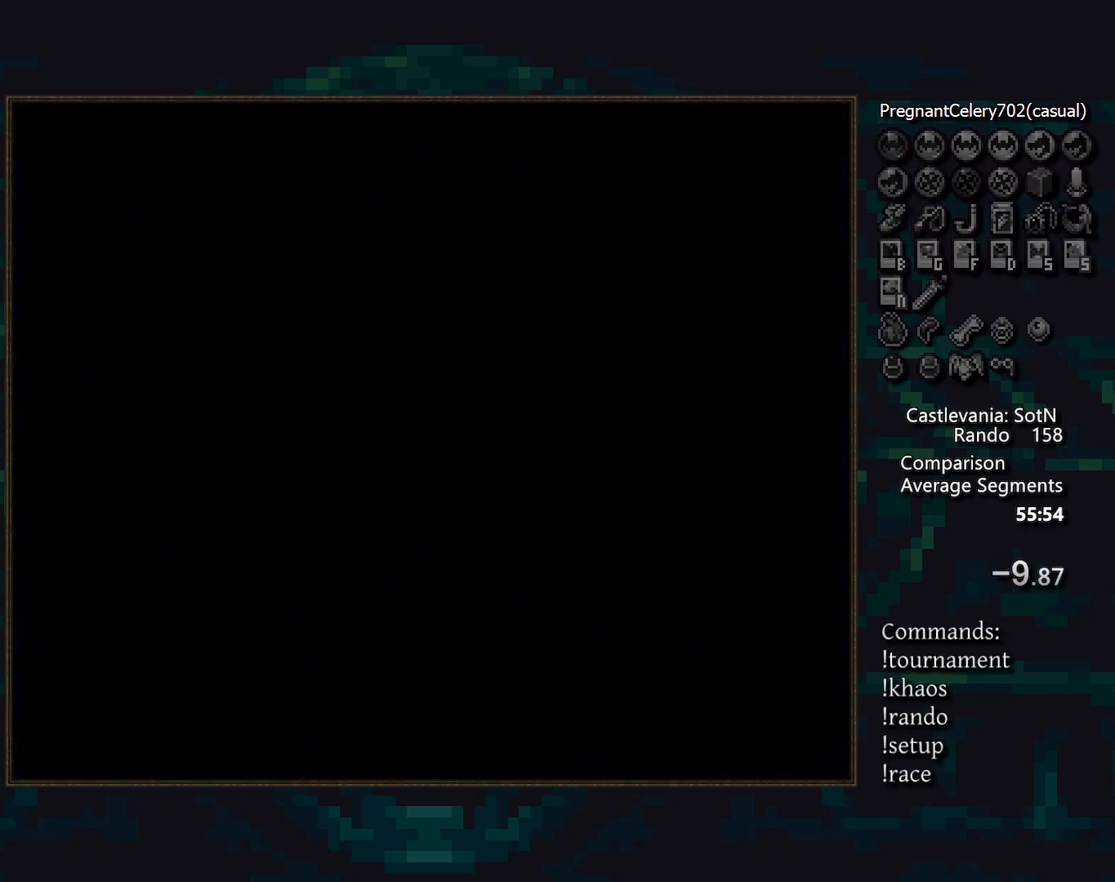
{"buttons": [], "events": [[67, "START", "down"], [117, "START", "up"], [200, "START", "down"], [250, "START", "up"], [317, "START", "down"], [383, "START", "up"], [467, "START", "down"], [500, "START", "up"]]}
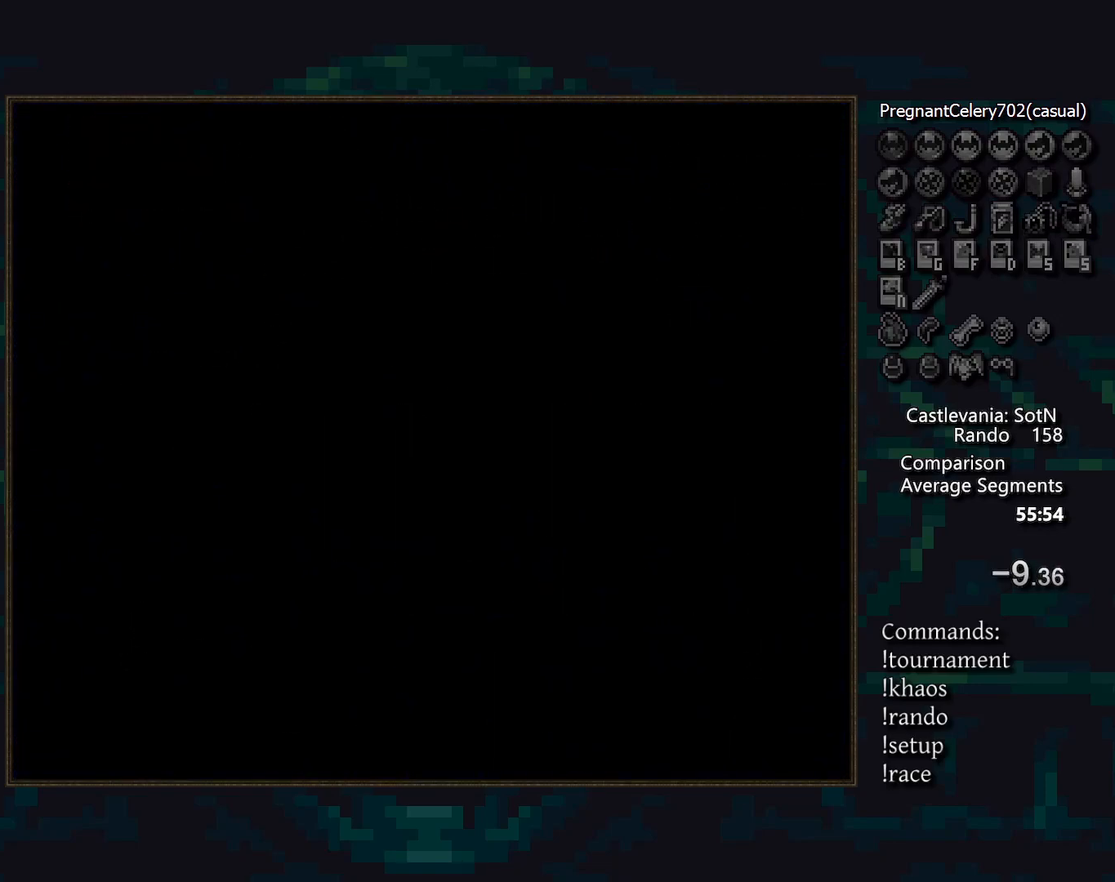
{"buttons": [], "events": [[100, "START", "down"], [133, "START", "up"], [217, "START", "down"], [250, "START", "up"], [350, "START", "down"], [367, "START", "up"], [467, "START", "down"], [500, "START", "up"]]}
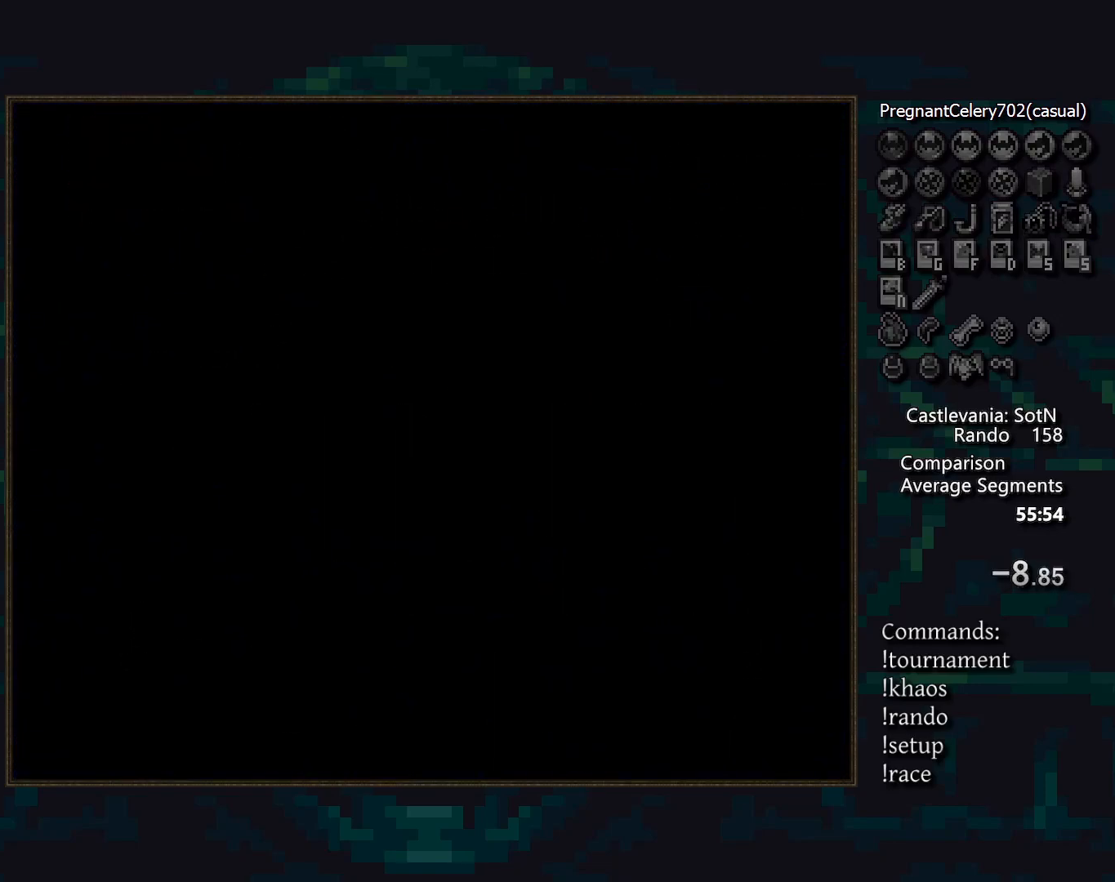
{"buttons": [], "events": [[67, "START", "down"], [150, "START", "up"], [217, "DPAD_DOWN", "down"], [283, "DPAD_DOWN", "up"], [383, "DPAD_LEFT", "down"], [450, "DPAD_LEFT", "up"]]}